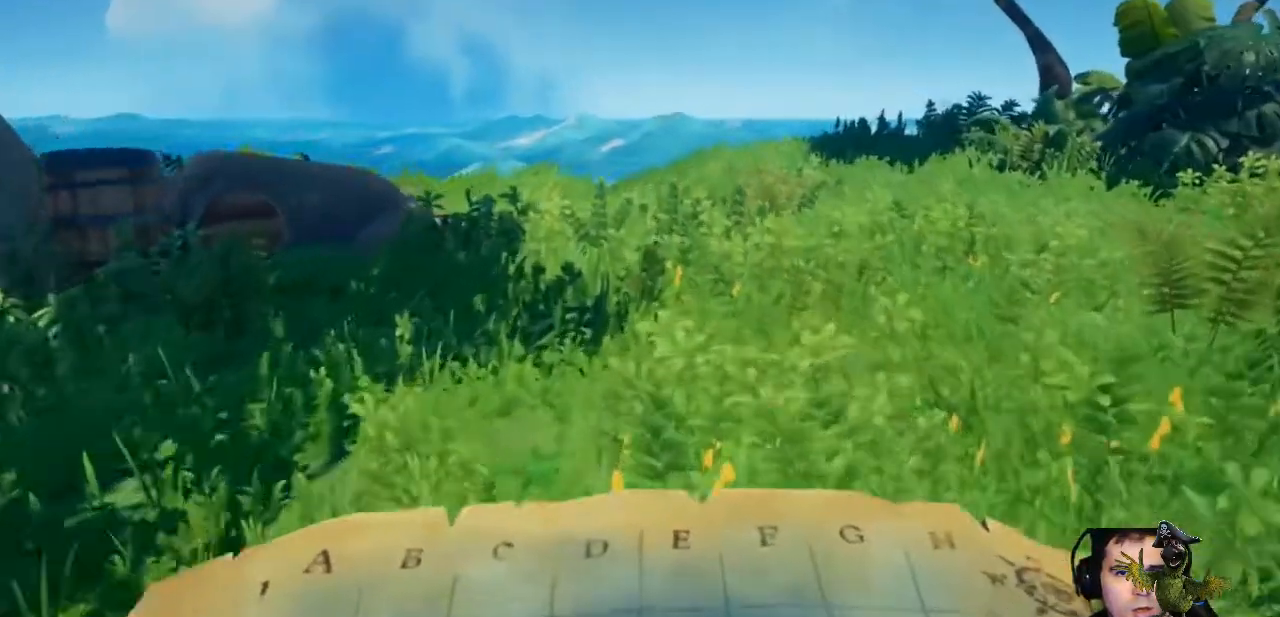
Gameplay with a controller (Xbox layout); each line is a JSON object with the inputs held at the frame after it. "events" lists button and stick changes between this image and that frame as [ms after this image, input, new state], when the widget could be followed in between. Not read: R3.
{"buttons": [], "left_stick": "up", "right_stick": "center", "events": [[133, "A", "down"], [267, "A", "up"]]}
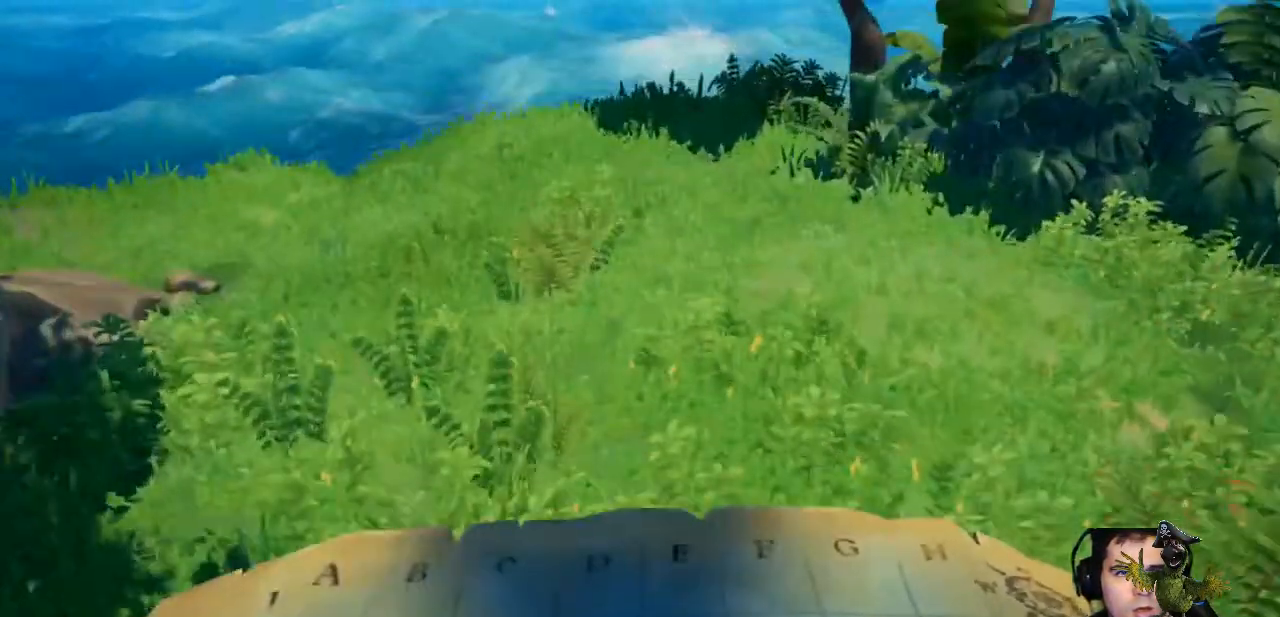
{"buttons": [], "left_stick": "up", "right_stick": "center", "events": [[33, "L3", "down"], [167, "L3", "up"], [267, "right_stick", "up"], [433, "right_stick", "center"]]}
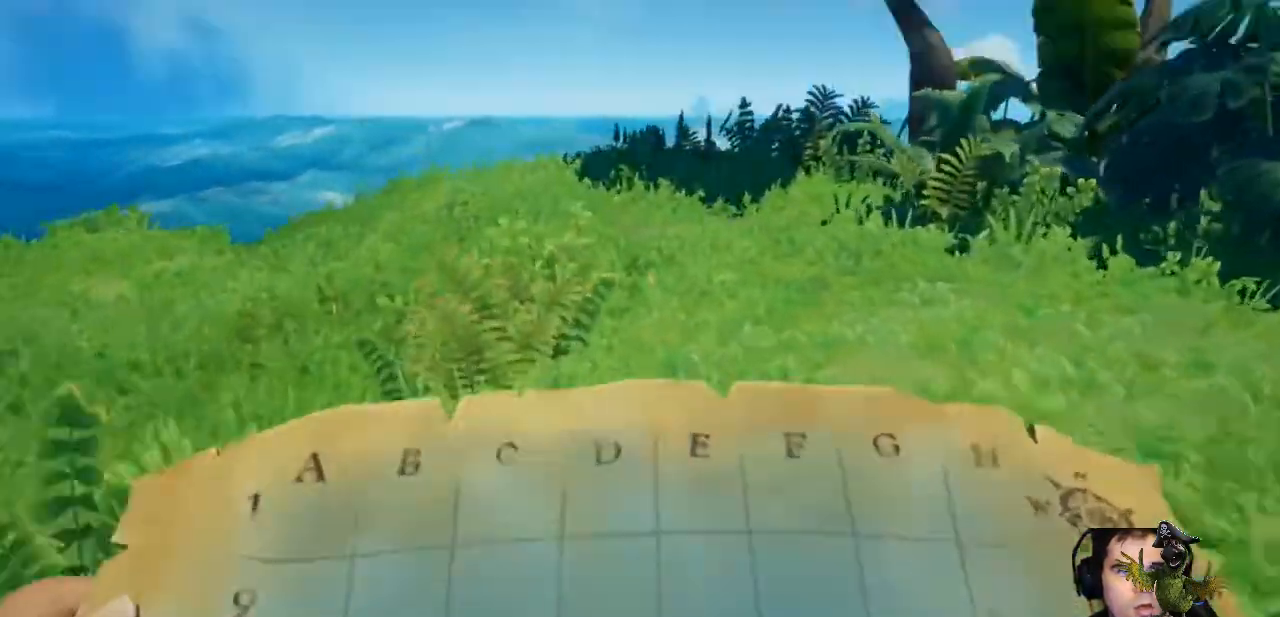
{"buttons": [], "left_stick": "up", "right_stick": "center", "events": []}
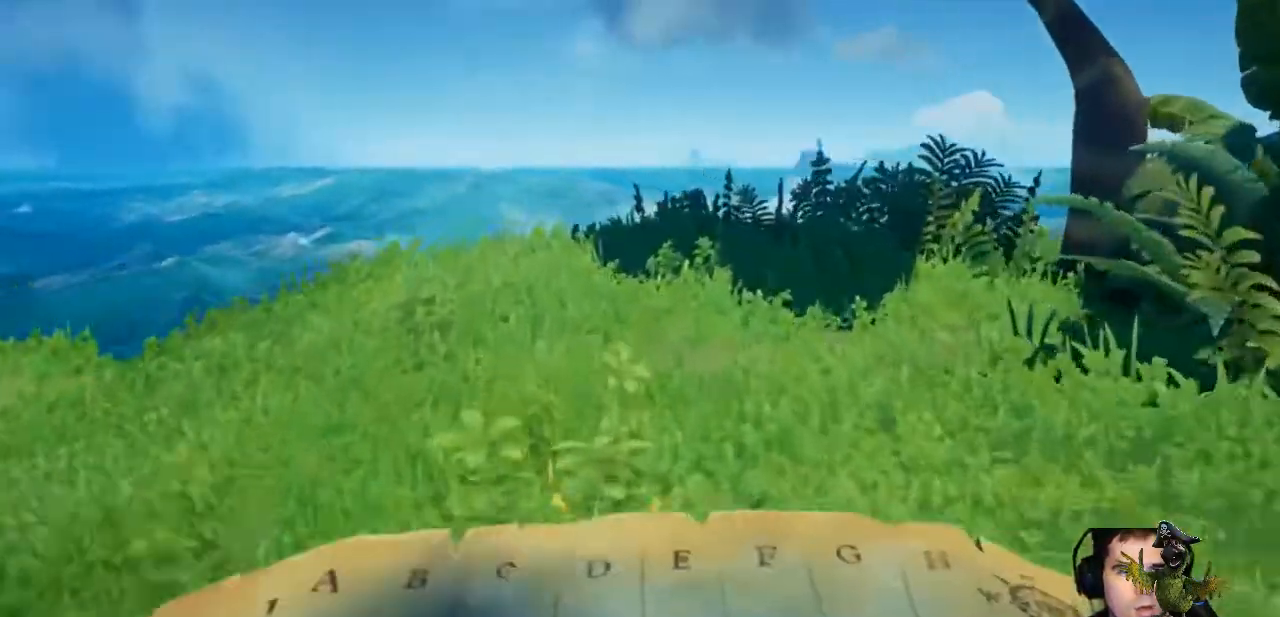
{"buttons": [], "left_stick": "up", "right_stick": "center", "events": []}
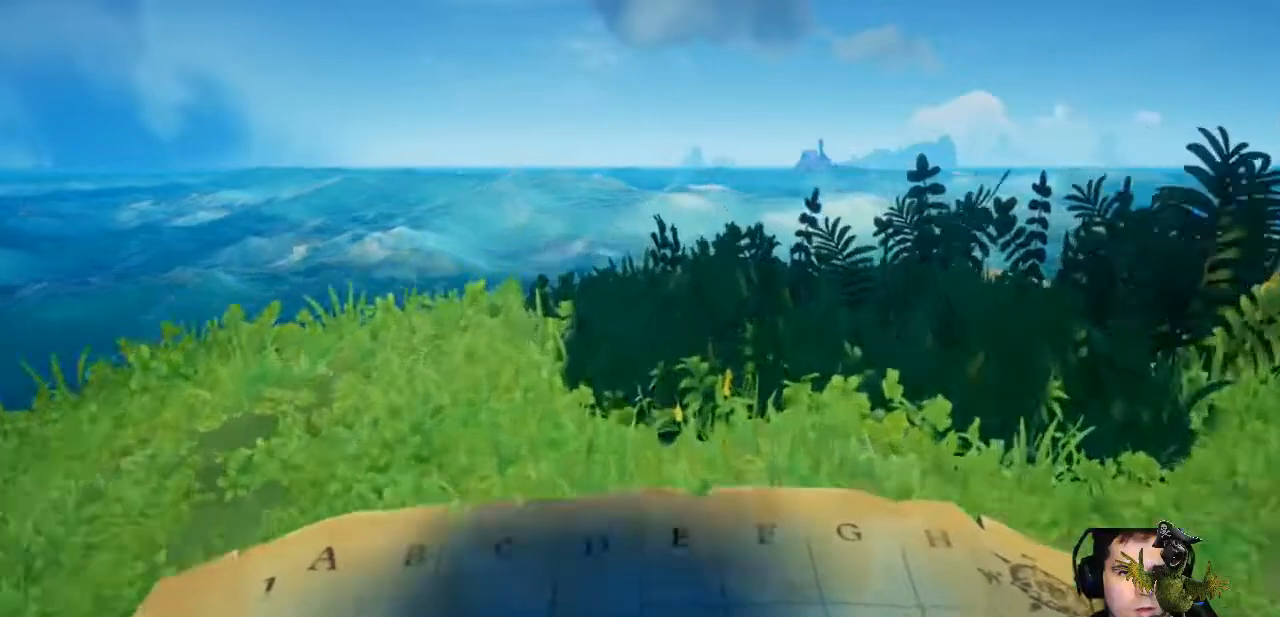
{"buttons": [], "left_stick": "up", "right_stick": "center", "events": [[167, "right_stick", "down-right"], [433, "right_stick", "center"]]}
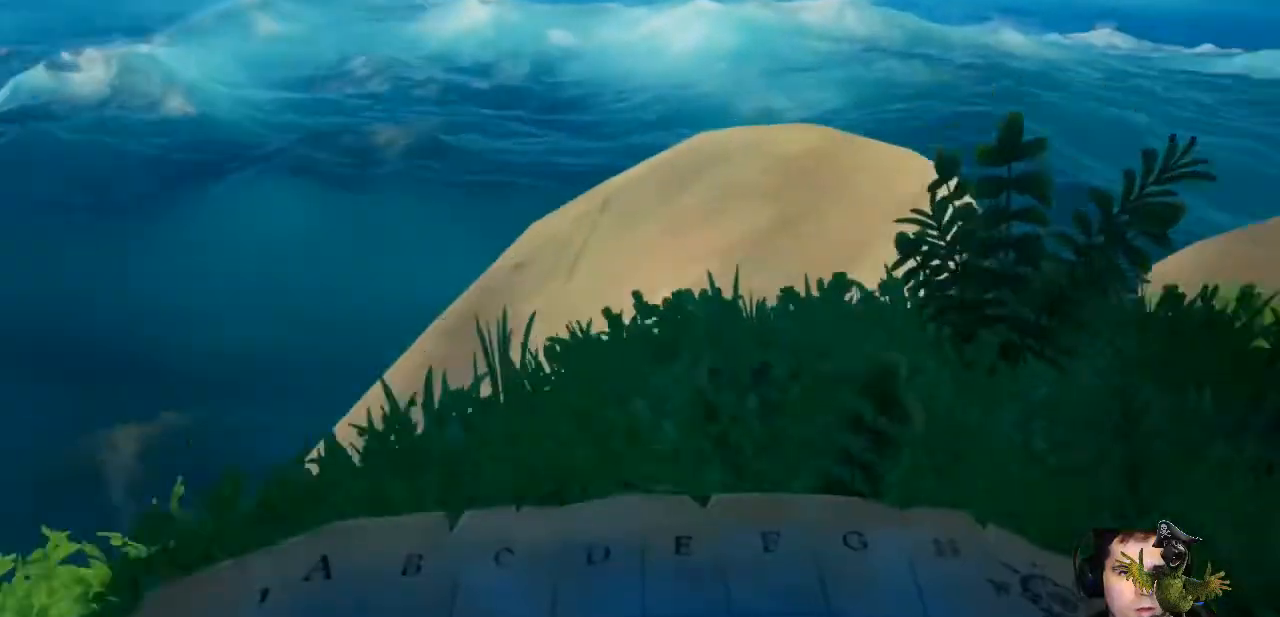
{"buttons": [], "left_stick": "center", "right_stick": "center", "events": [[167, "left_stick", "center"]]}
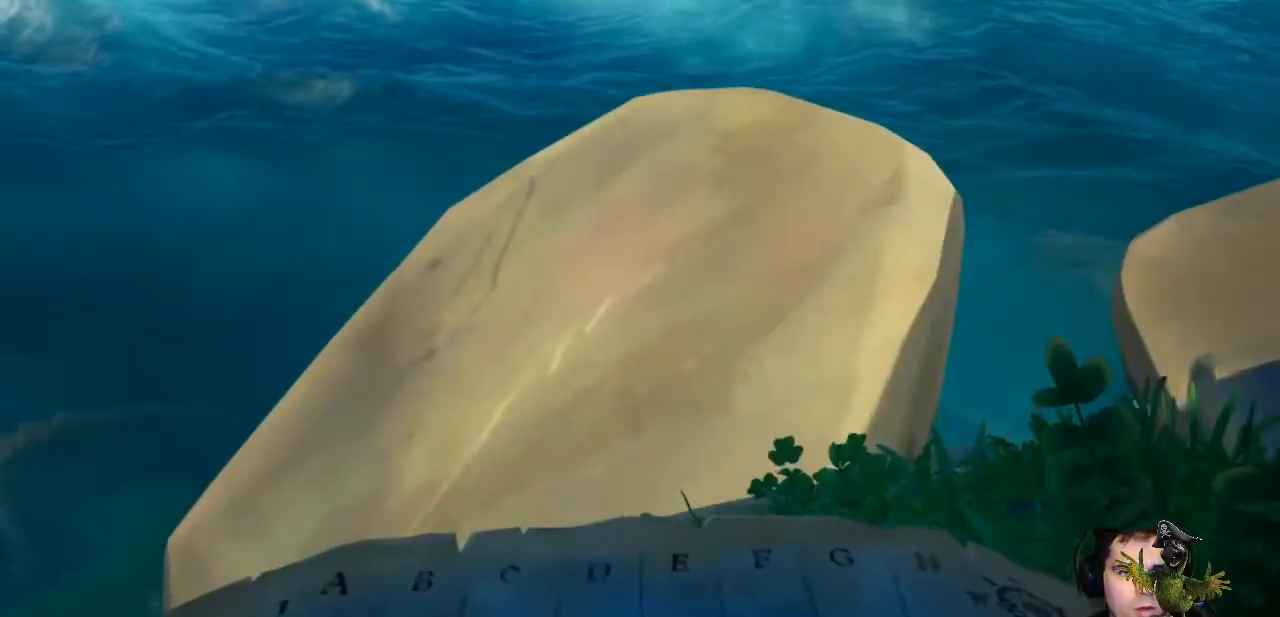
{"buttons": [], "left_stick": "center", "right_stick": "center", "events": [[67, "left_stick", "down"], [67, "right_stick", "left"], [300, "right_stick", "center"], [367, "left_stick", "center"]]}
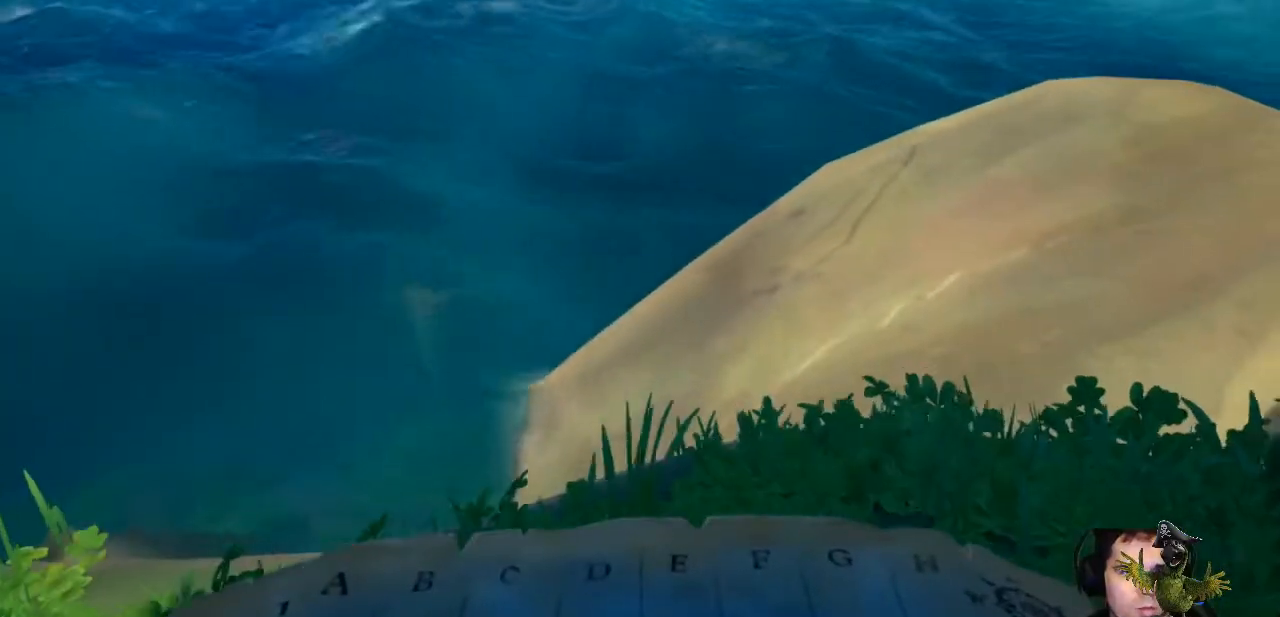
{"buttons": ["R2"], "left_stick": "center", "right_stick": "center", "events": [[67, "R2", "down"]]}
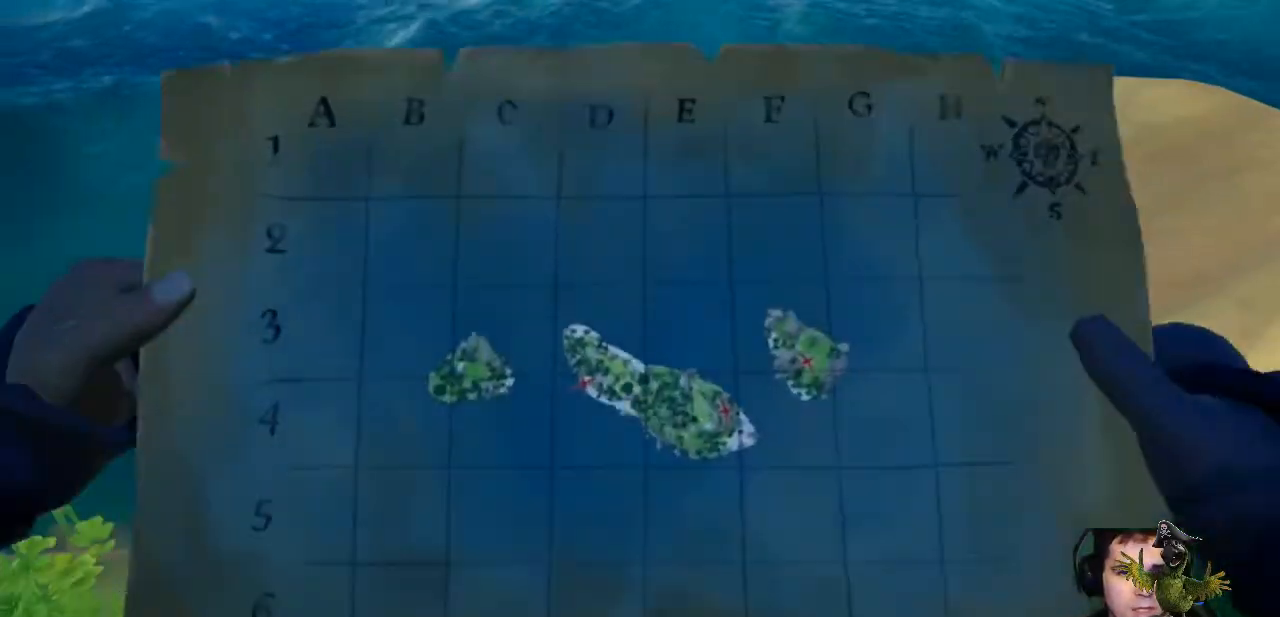
{"buttons": ["R2"], "left_stick": "center", "right_stick": "center", "events": []}
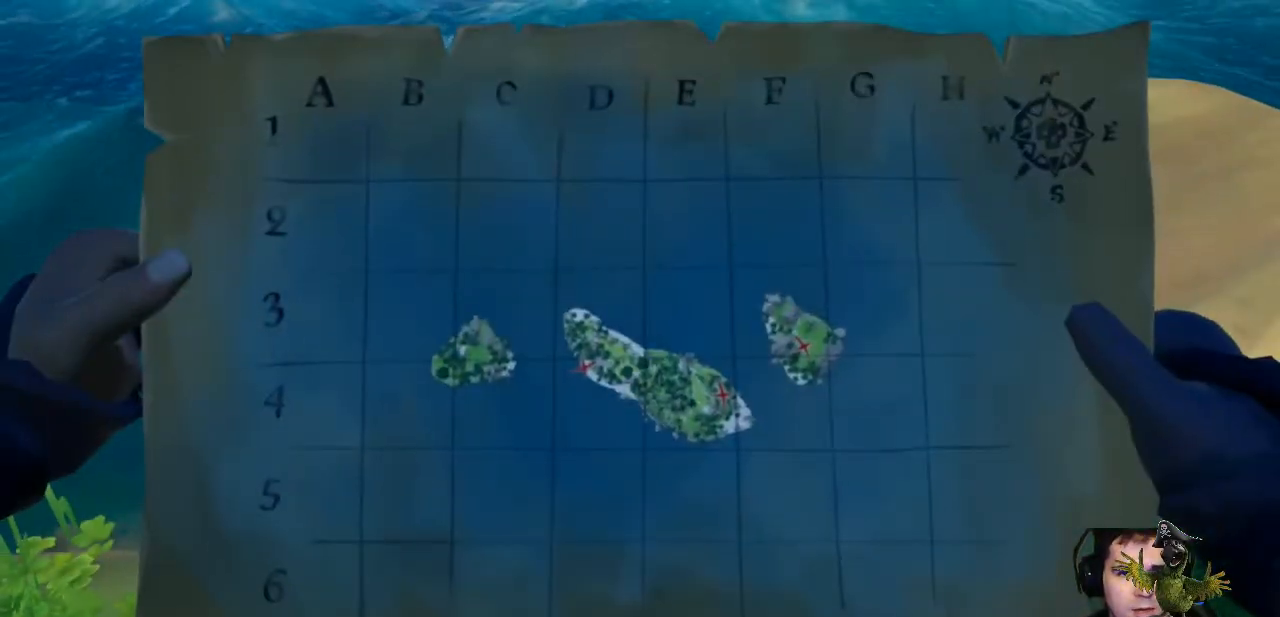
{"buttons": ["R2"], "left_stick": "center", "right_stick": "center", "events": []}
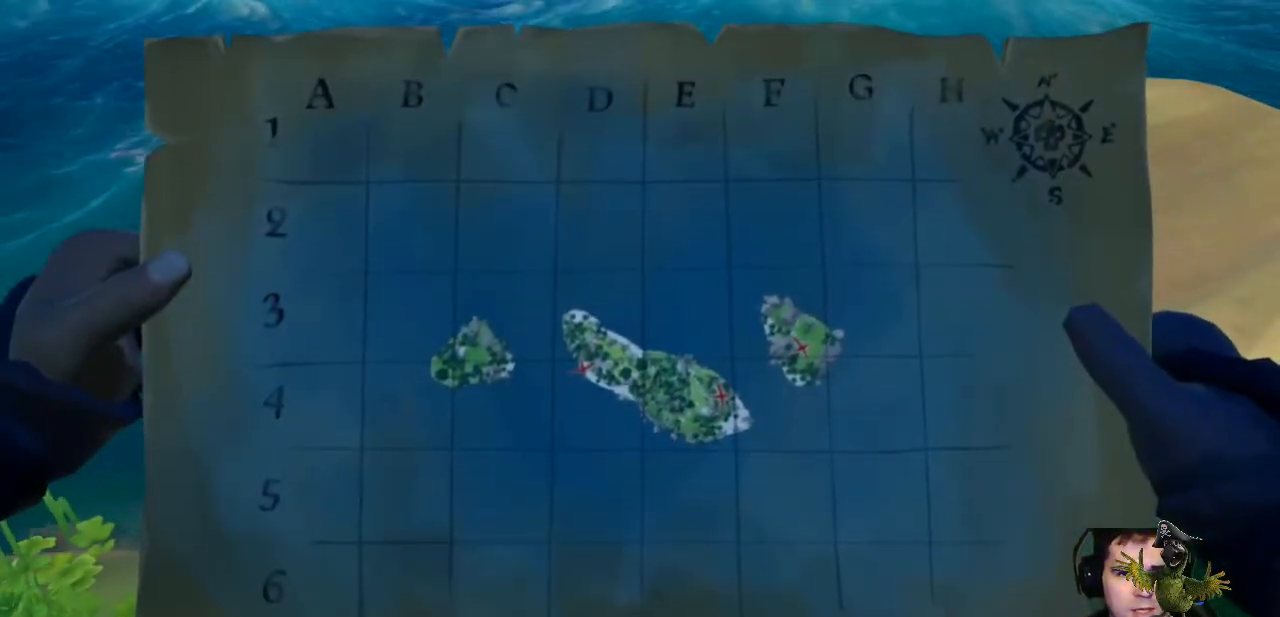
{"buttons": [], "left_stick": "center", "right_stick": "left", "events": [[100, "R2", "up"], [200, "right_stick", "left"]]}
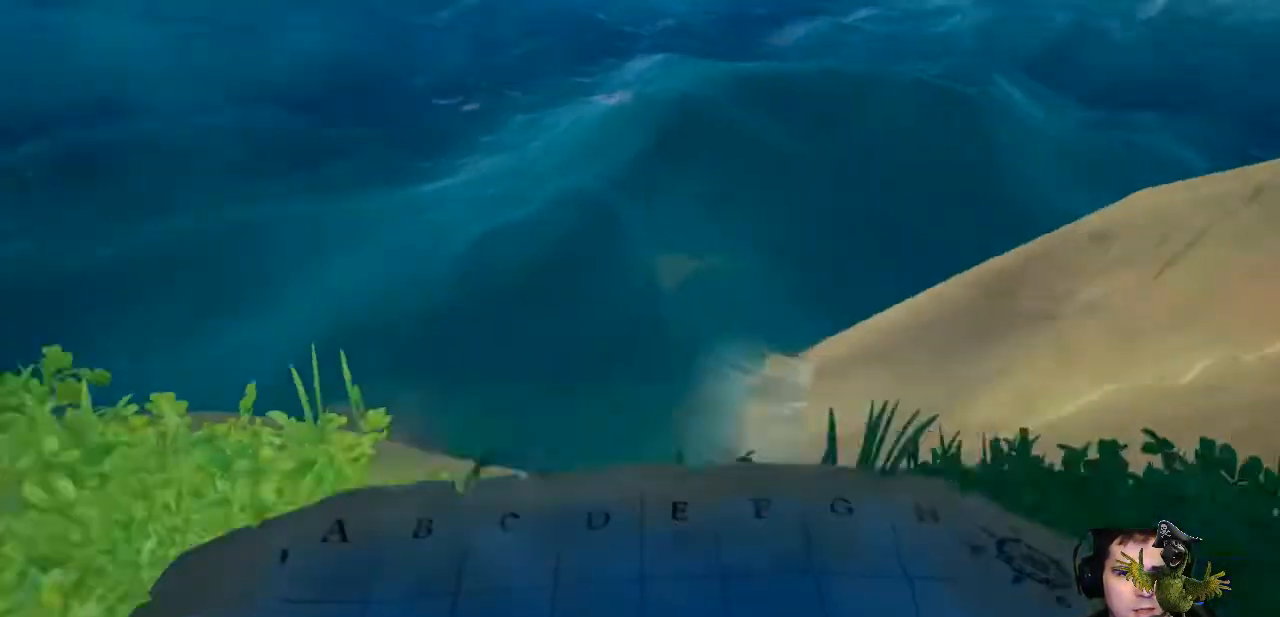
{"buttons": [], "left_stick": "center", "right_stick": "left", "events": []}
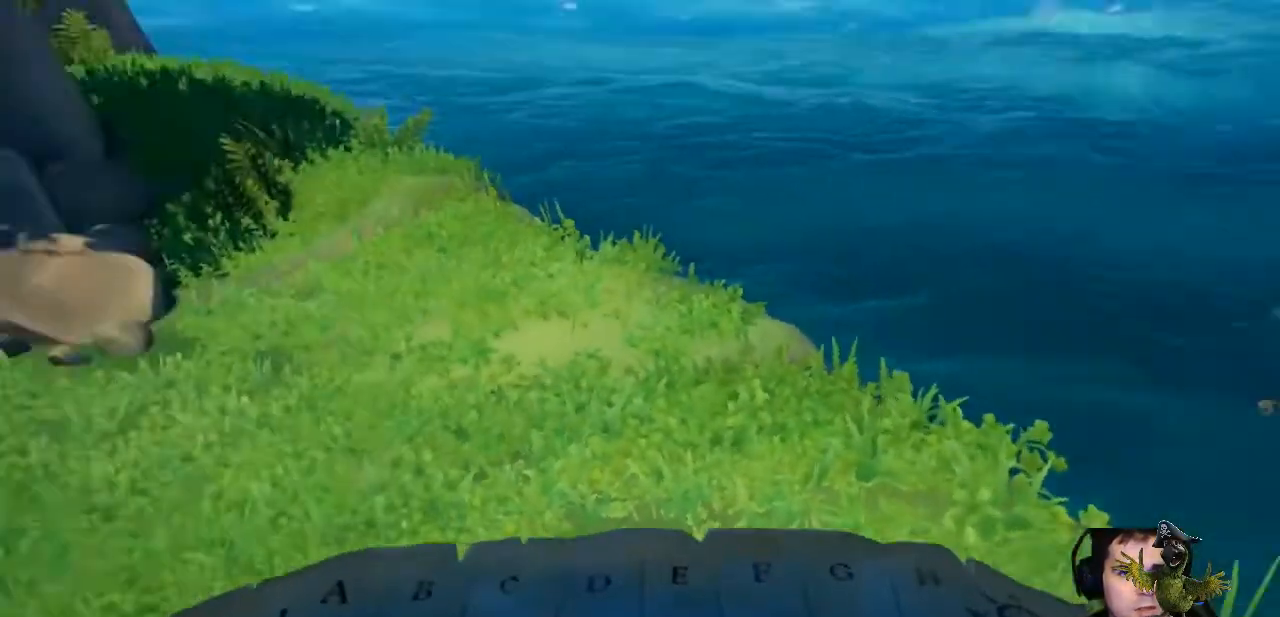
{"buttons": [], "left_stick": "center", "right_stick": "center", "events": [[467, "right_stick", "center"]]}
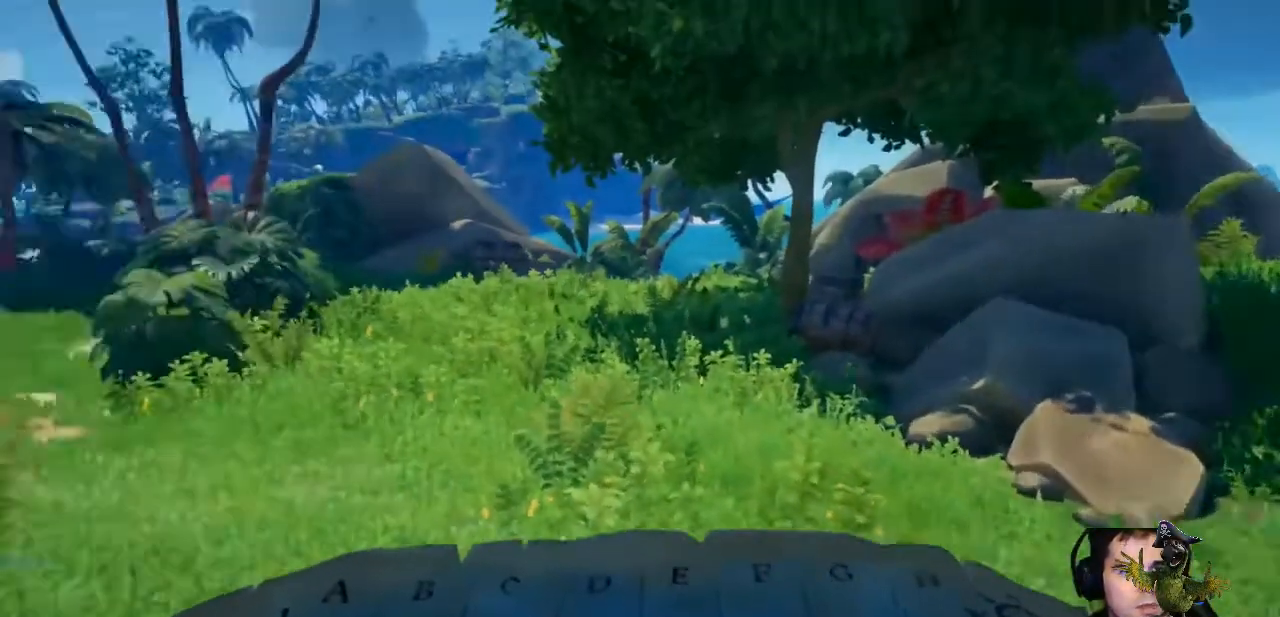
{"buttons": ["R2"], "left_stick": "center", "right_stick": "center", "events": [[167, "R2", "down"]]}
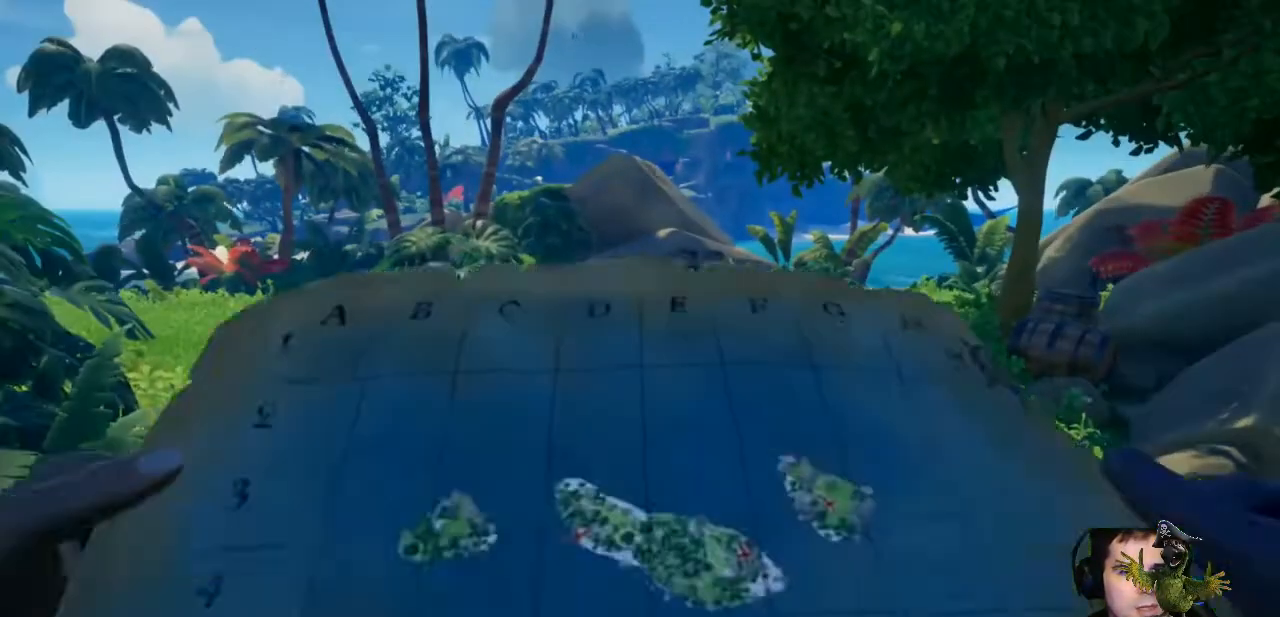
{"buttons": ["R2"], "left_stick": "center", "right_stick": "center", "events": []}
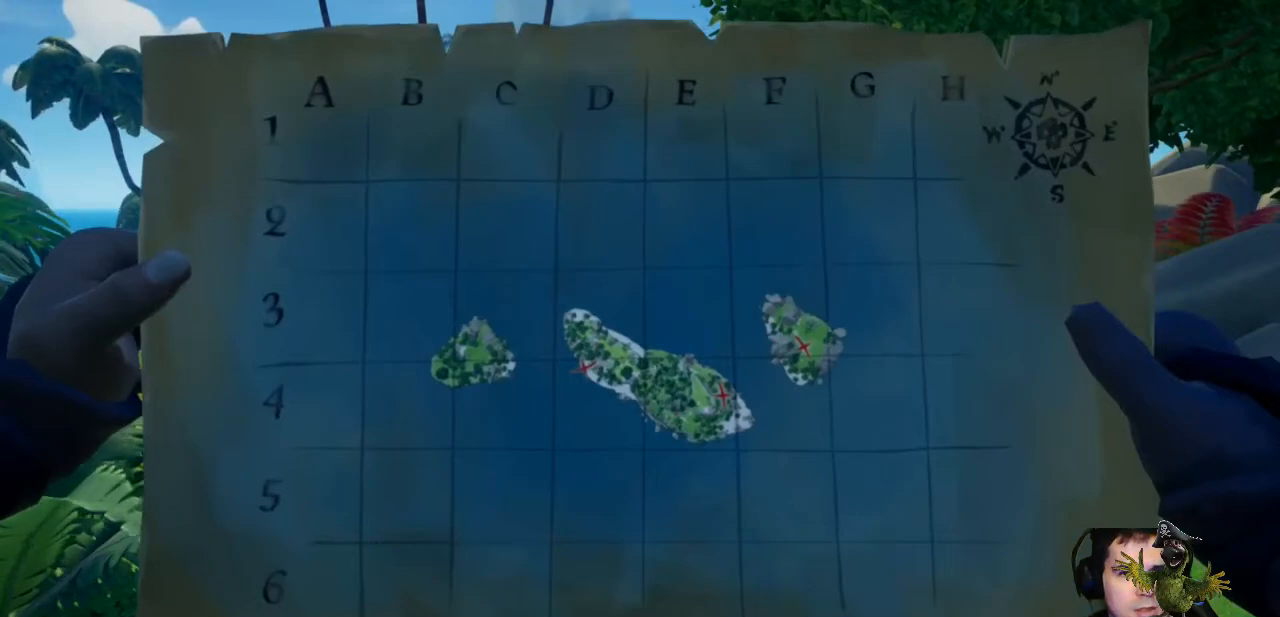
{"buttons": ["R2"], "left_stick": "center", "right_stick": "center", "events": []}
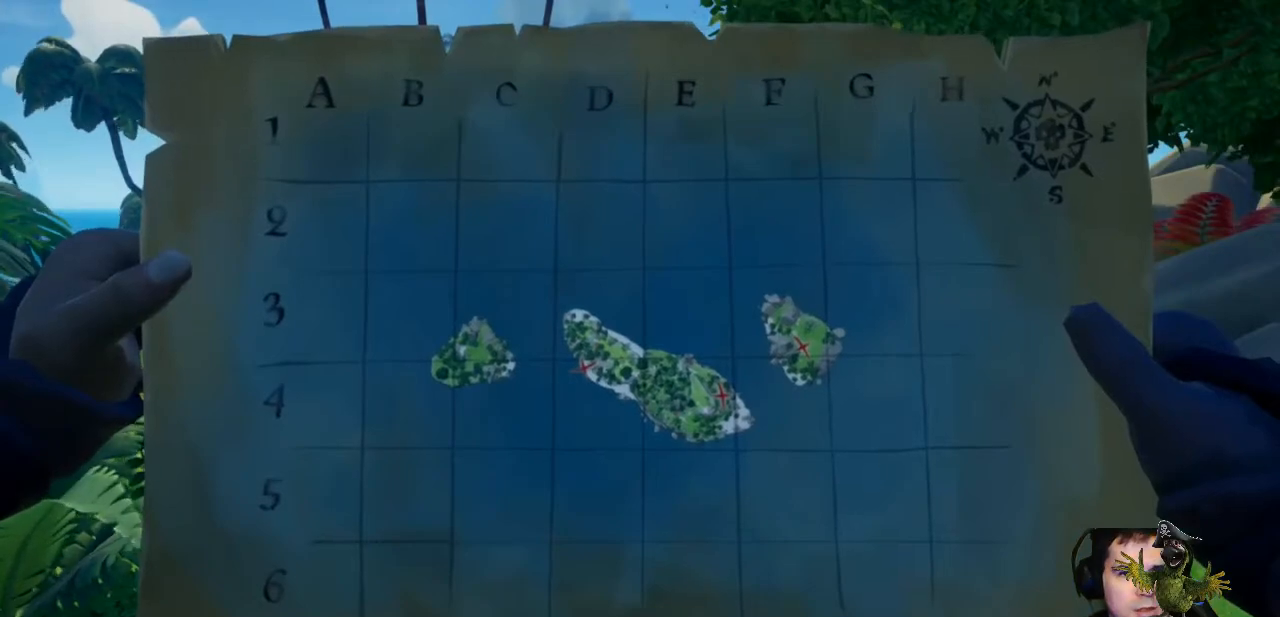
{"buttons": [], "left_stick": "center", "right_stick": "center", "events": [[167, "R2", "up"]]}
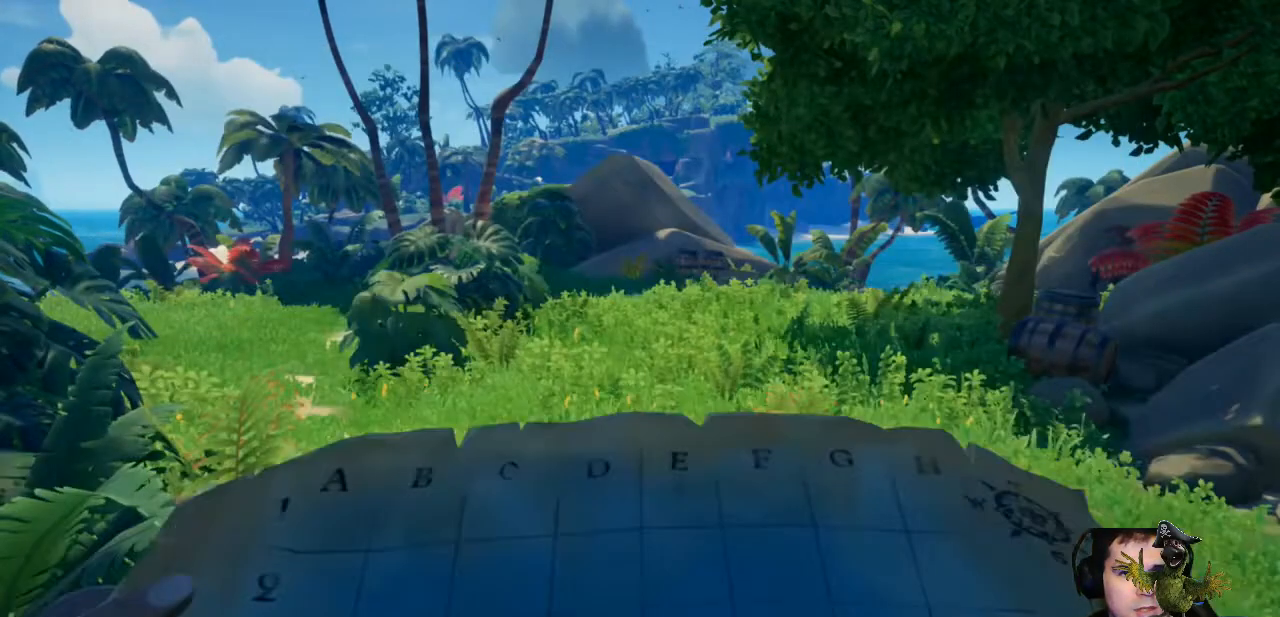
{"buttons": [], "left_stick": "center", "right_stick": "left", "events": [[67, "right_stick", "left"], [267, "right_stick", "center"], [500, "right_stick", "left"]]}
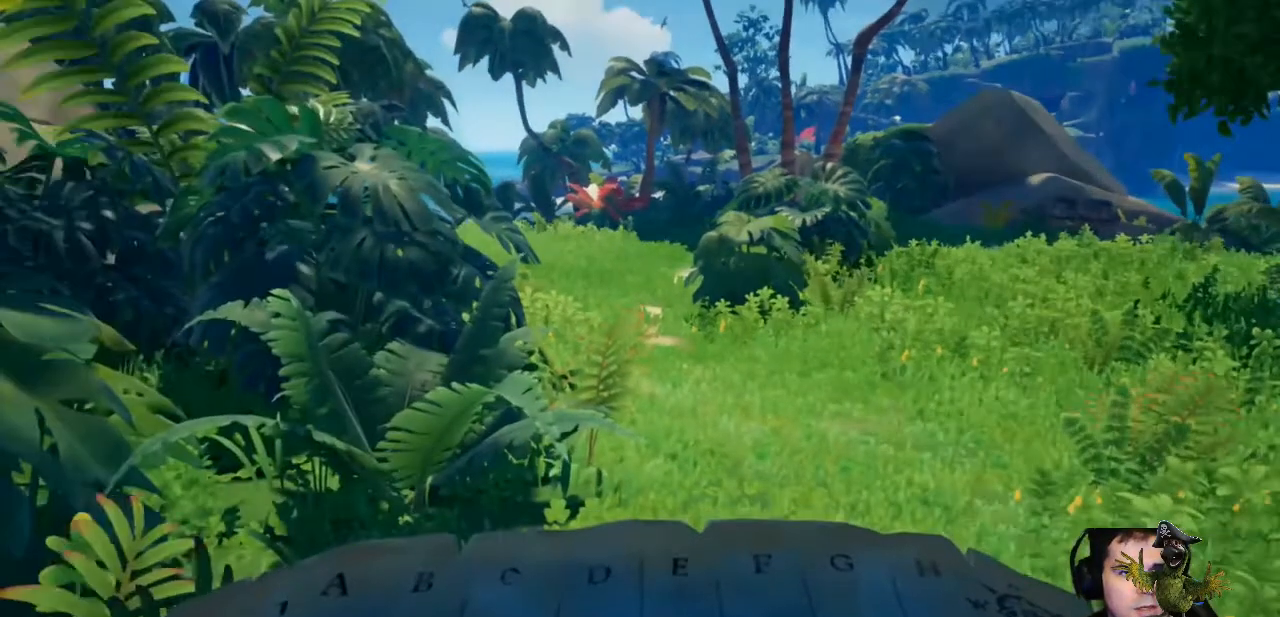
{"buttons": [], "left_stick": "center", "right_stick": "center", "events": [[167, "right_stick", "center"]]}
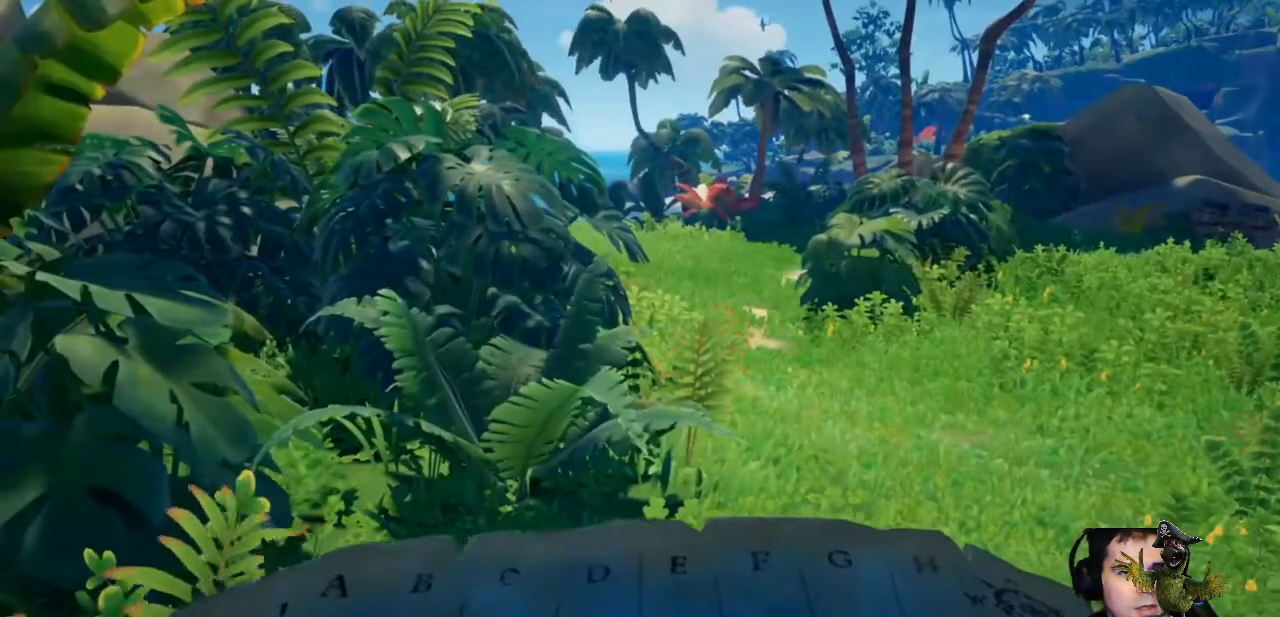
{"buttons": ["R2"], "left_stick": "center", "right_stick": "center", "events": [[33, "right_stick", "right"], [300, "right_stick", "center"], [500, "R2", "down"]]}
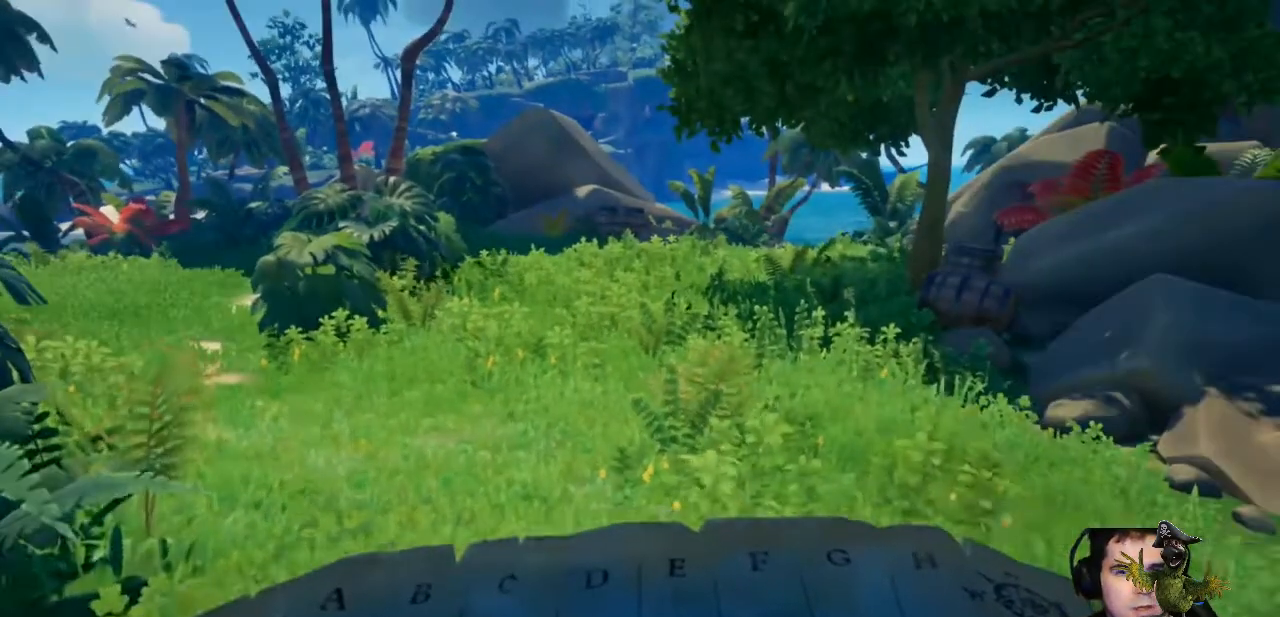
{"buttons": ["R2"], "left_stick": "center", "right_stick": "center", "events": []}
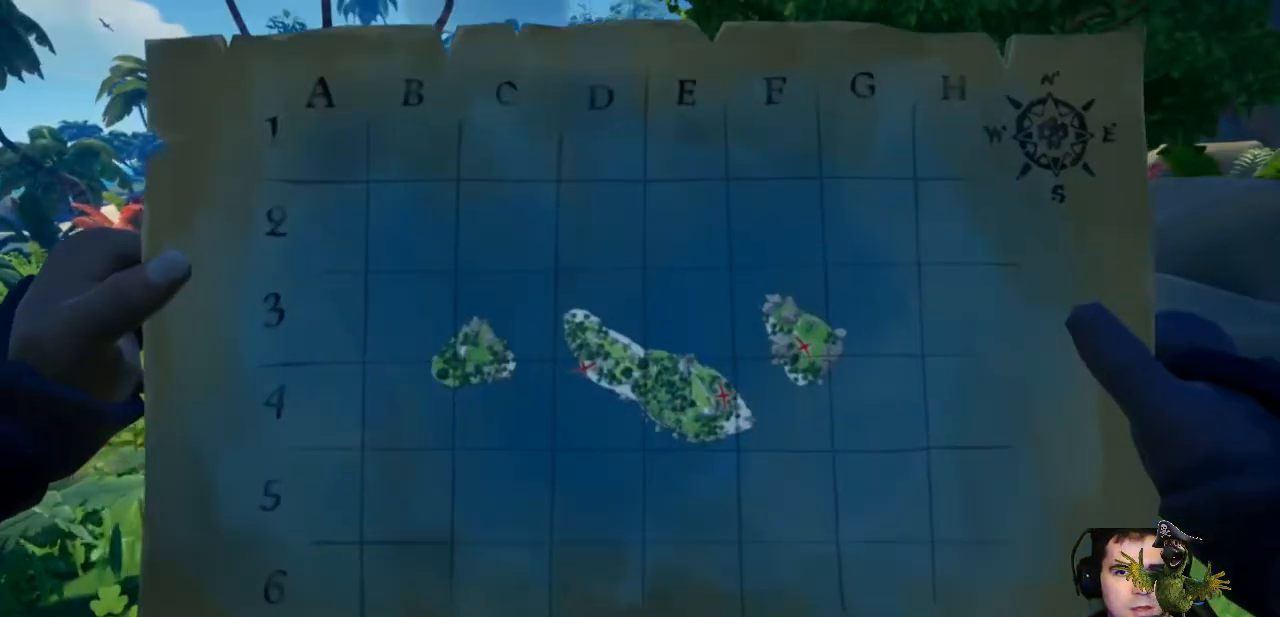
{"buttons": ["R2"], "left_stick": "center", "right_stick": "center", "events": []}
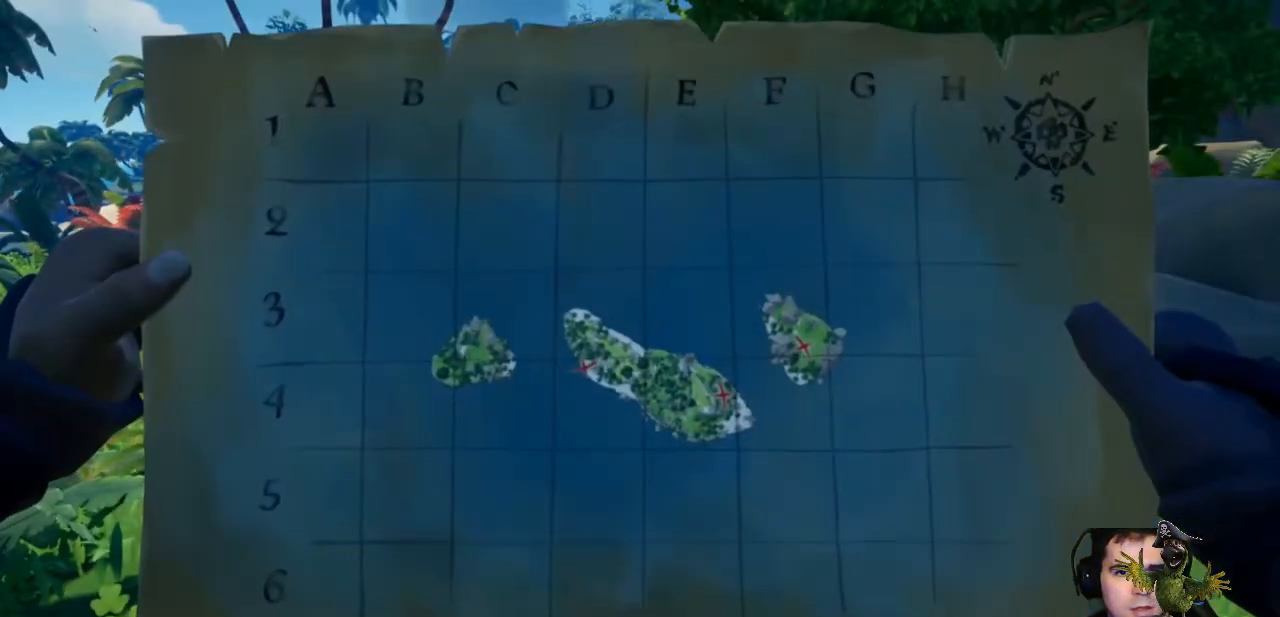
{"buttons": ["R2"], "left_stick": "center", "right_stick": "center", "events": []}
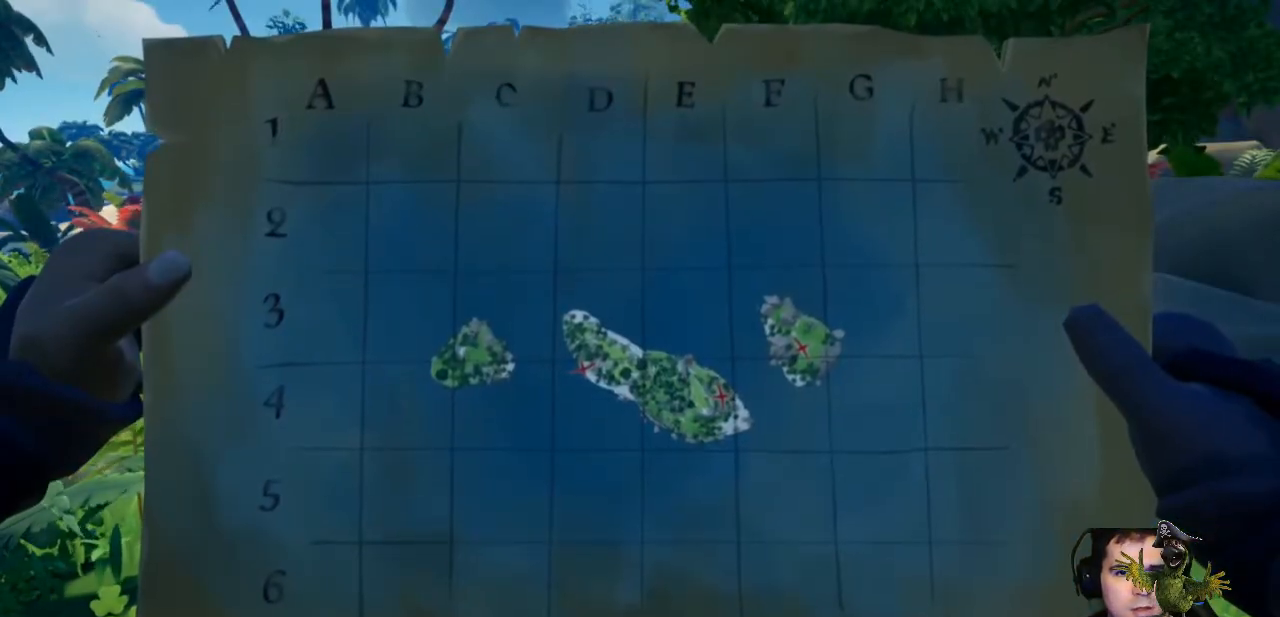
{"buttons": [], "left_stick": "center", "right_stick": "down-right", "events": [[333, "R2", "up"], [500, "right_stick", "down-right"]]}
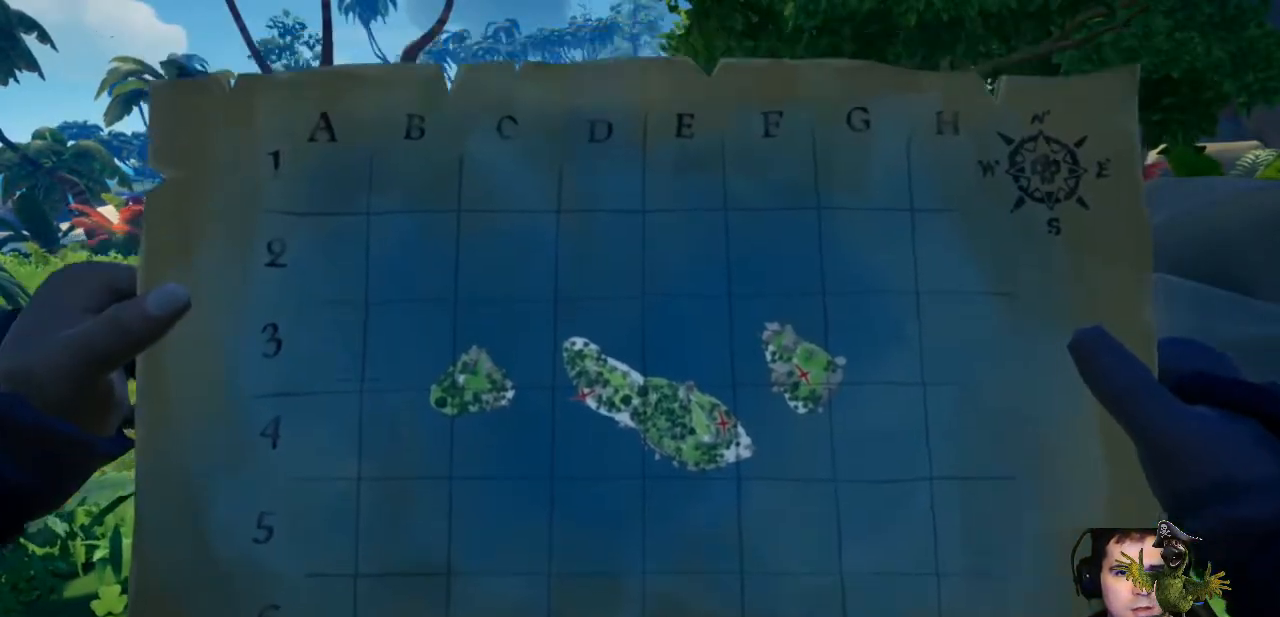
{"buttons": [], "left_stick": "center", "right_stick": "right", "events": [[200, "right_stick", "right"]]}
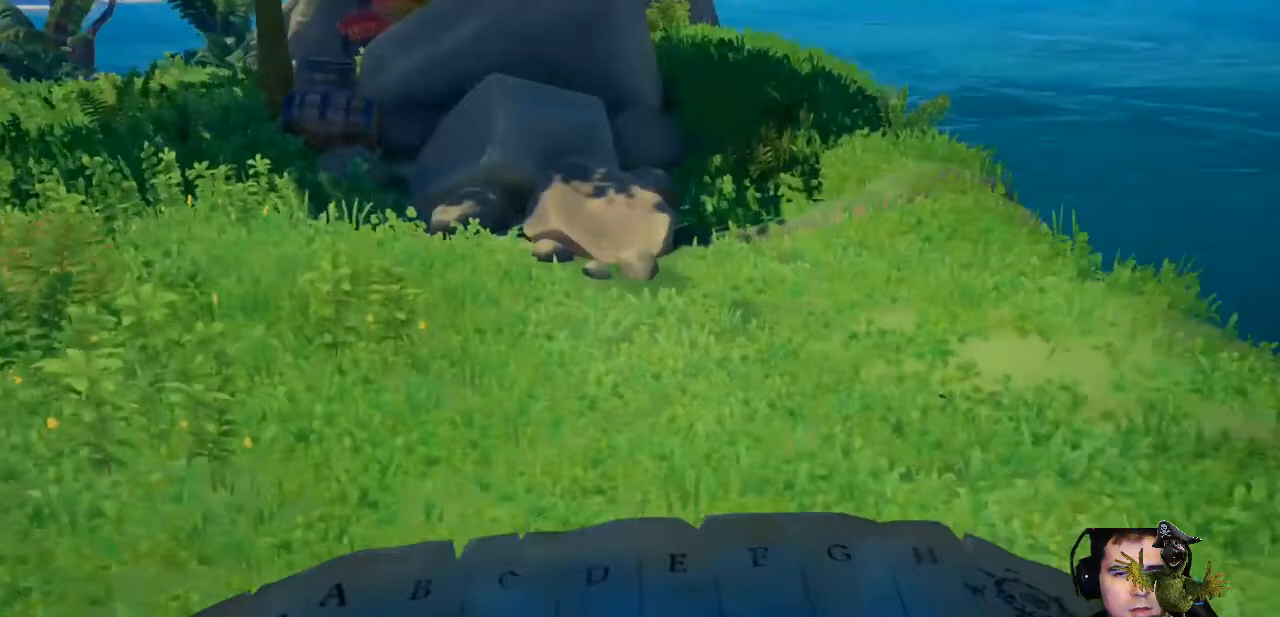
{"buttons": [], "left_stick": "center", "right_stick": "left", "events": [[267, "right_stick", "center"], [367, "right_stick", "left"]]}
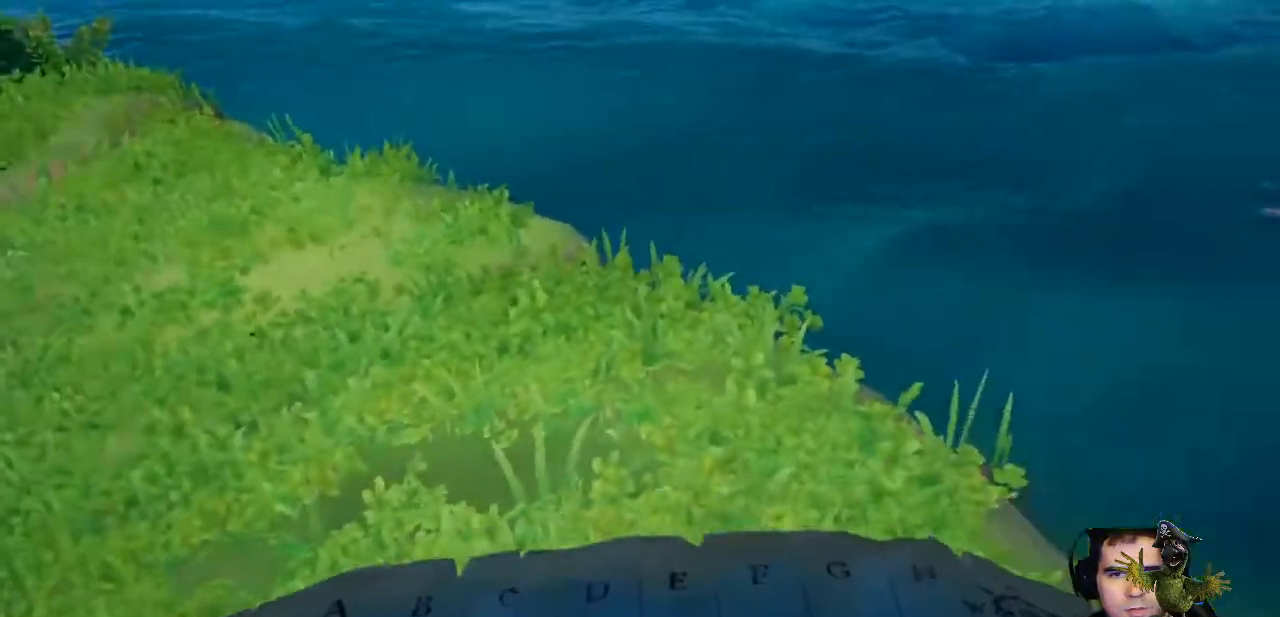
{"buttons": [], "left_stick": "center", "right_stick": "left", "events": []}
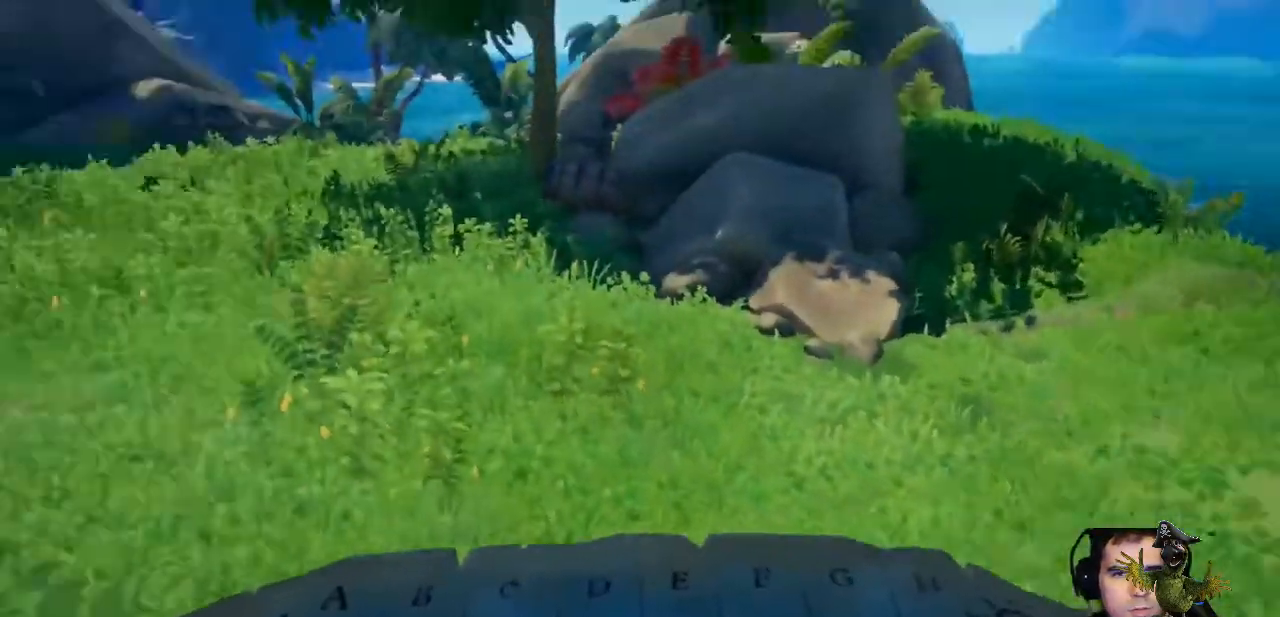
{"buttons": ["R2"], "left_stick": "center", "right_stick": "center", "events": [[100, "right_stick", "center"], [233, "R2", "down"]]}
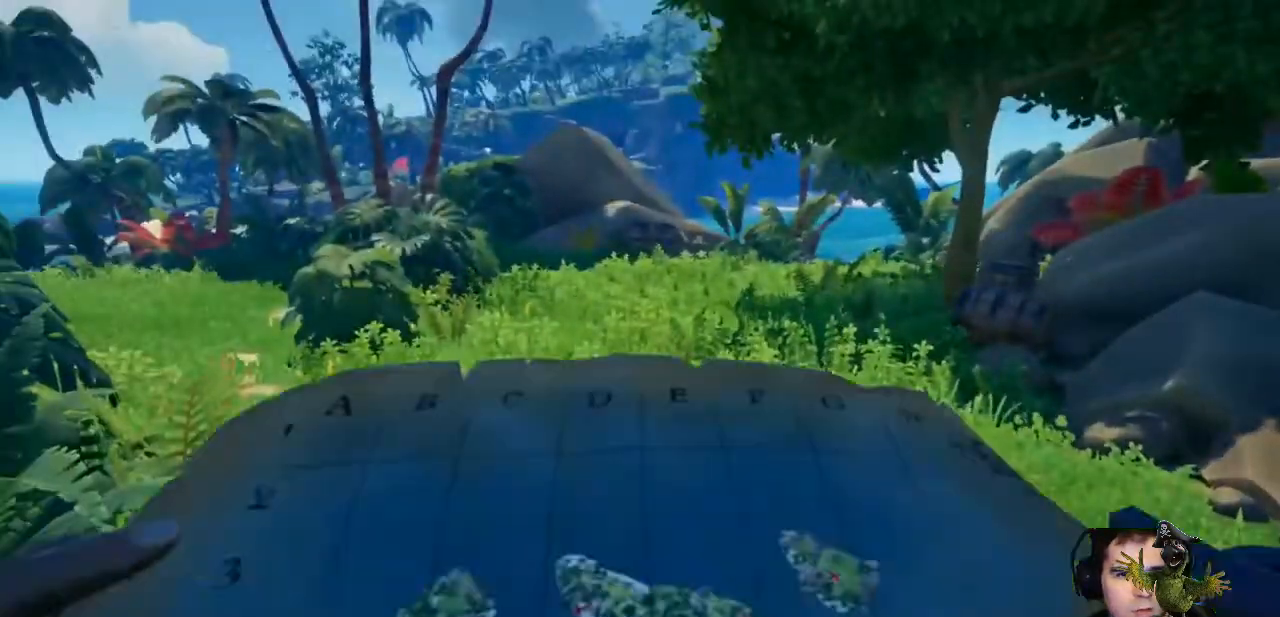
{"buttons": ["R2"], "left_stick": "center", "right_stick": "center", "events": []}
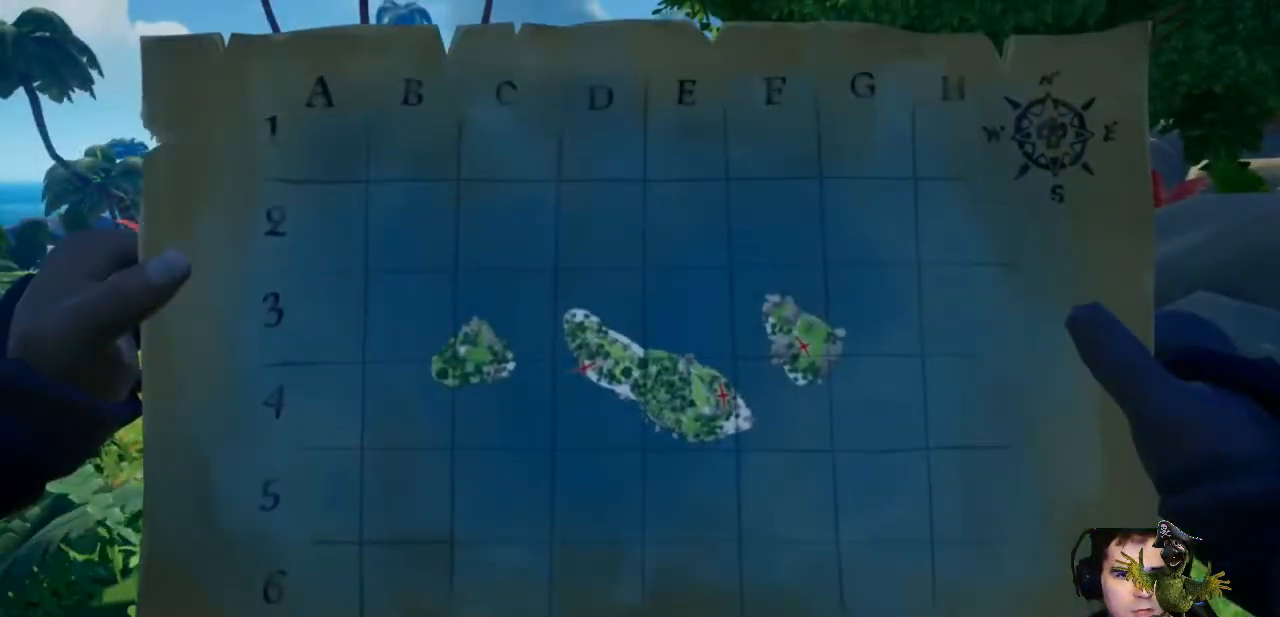
{"buttons": ["R2"], "left_stick": "center", "right_stick": "center", "events": []}